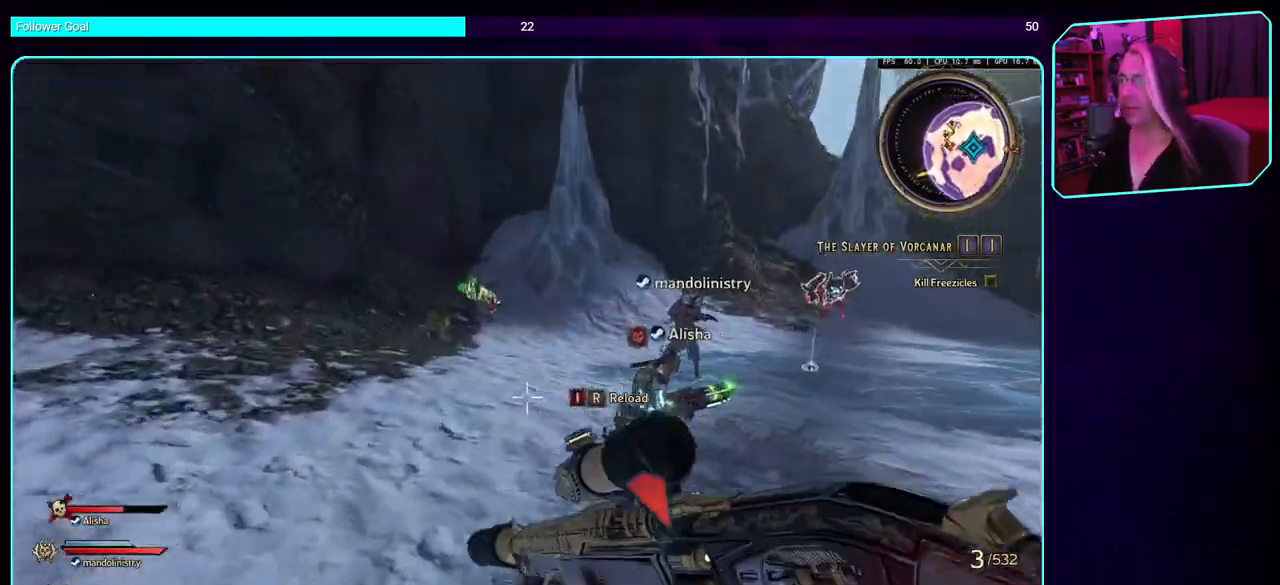
Gameplay with keyboard and mouse; each line is a JSON object with the keys and mouse buttons held at the frame after it. "events" lists presses ("down") and releases ("up") of "a", "ctrl", "d", "e", "q", "s", "shift", "space", "w", "mouse_left", "mouse_wheel", "mouse_right" and "mouse_mb4" between this image and that frame as [ms after this image, input, new state], when the widget could be followed in between. "mouse_left", "mouse_wheel", "mouse_right", "mouse_mb4" = the "left", "wheel", "right", "mb4" buttons of the "mouse" list. No other keys are recorded. "wheel" means that the mouse wheel is clicked or scrolled. Mouse movement is not recorded. Not read: mouse_mb5.
{"keys": ["e"], "mouse": [], "events": [[317, "w", "up"], [484, "e", "down"]]}
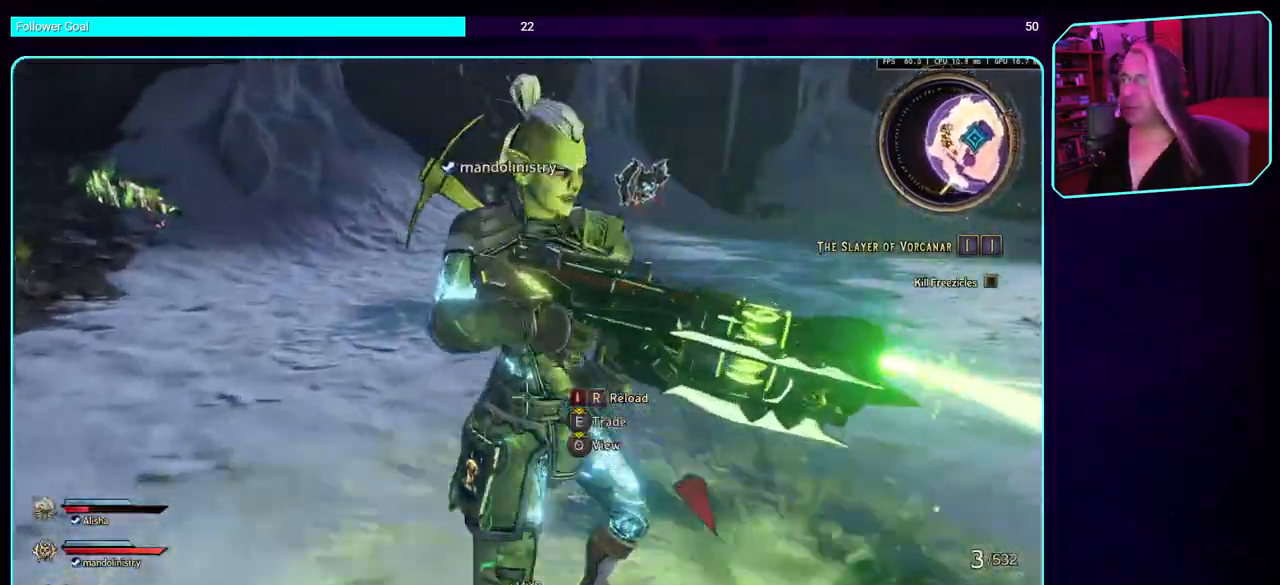
{"keys": ["e"], "mouse": [], "events": []}
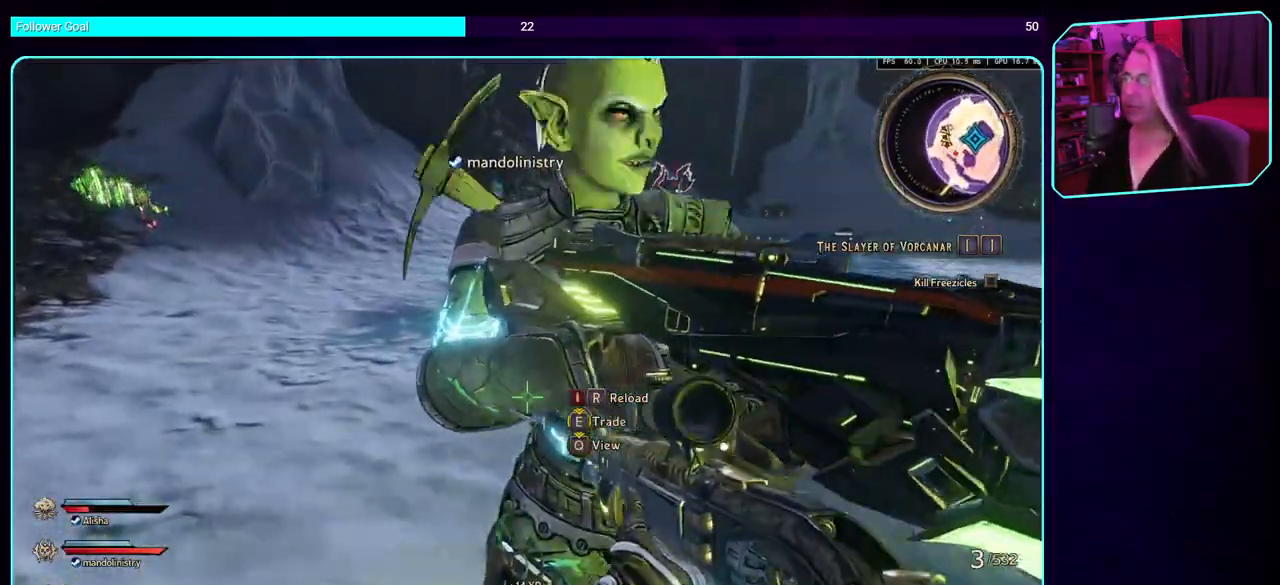
{"keys": ["e"], "mouse": [], "events": []}
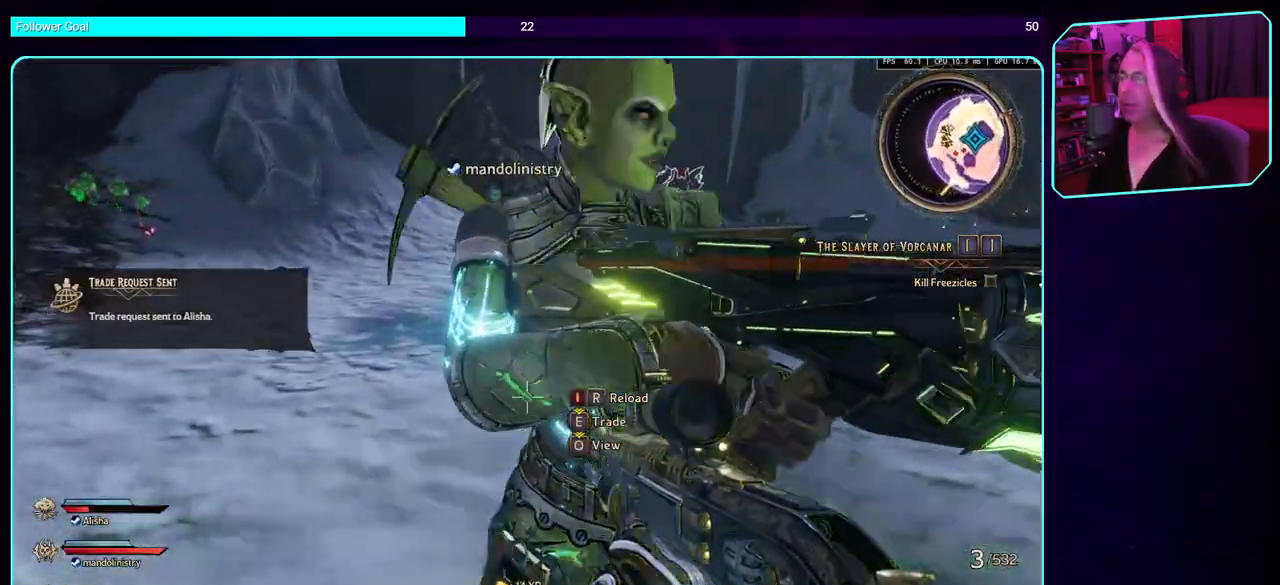
{"keys": ["s"], "mouse": [], "events": [[134, "e", "up"], [217, "a", "down"], [417, "s", "down"], [500, "a", "up"]]}
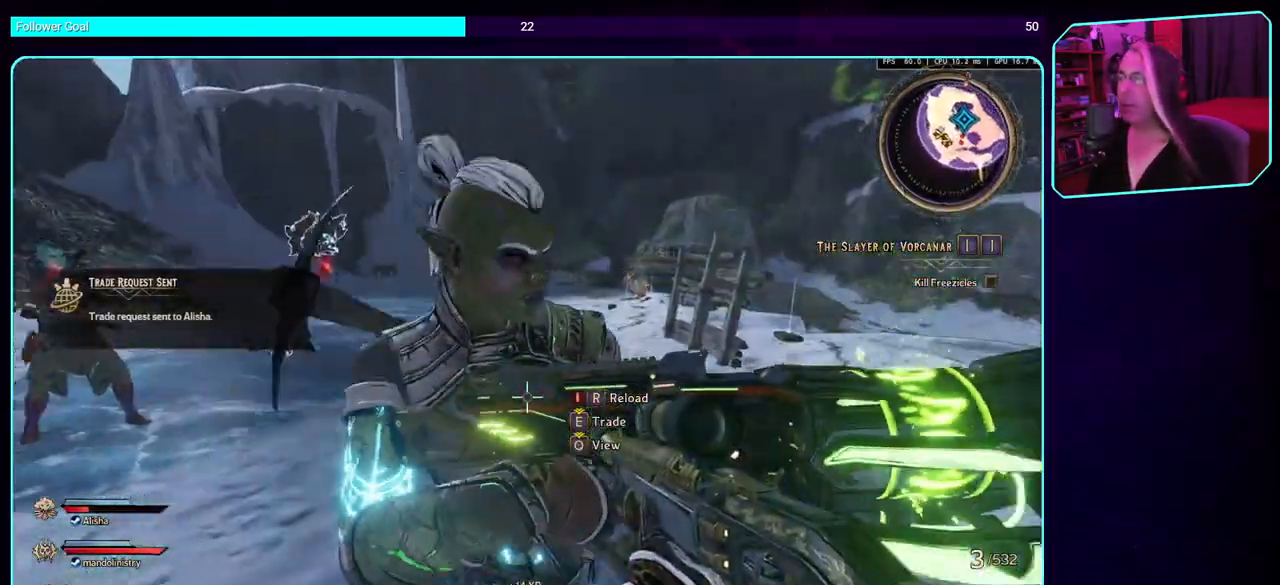
{"keys": ["w"], "mouse": [], "events": [[34, "a", "down"], [317, "a", "up"], [350, "s", "up"], [467, "w", "down"]]}
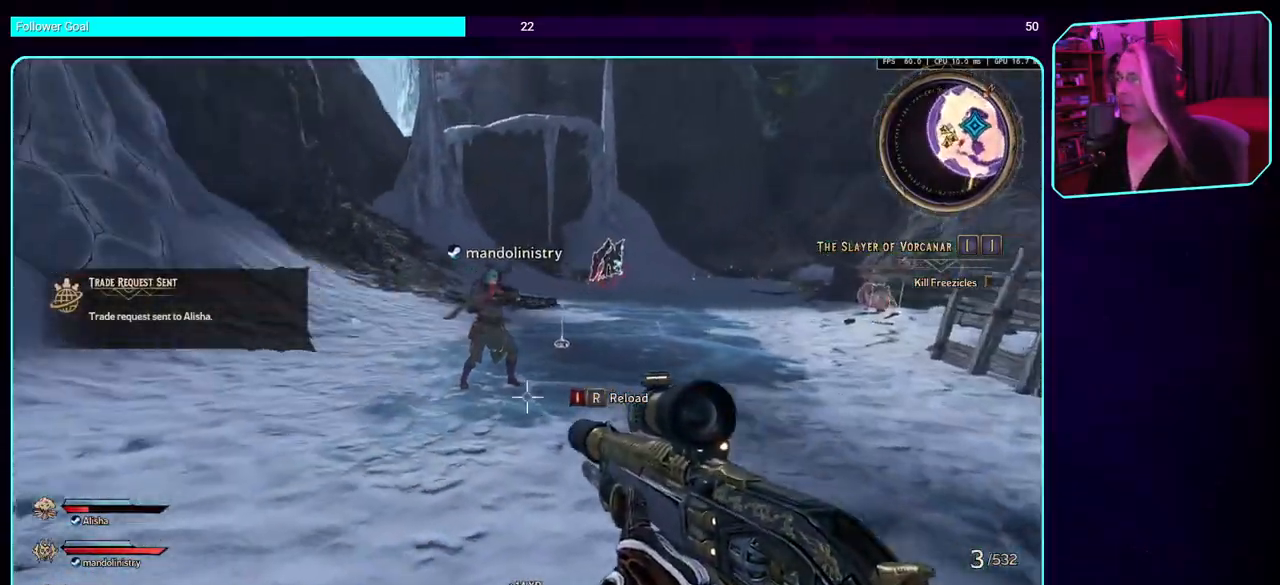
{"keys": ["w"], "mouse": [], "events": [[134, "shift", "down"], [267, "shift", "up"]]}
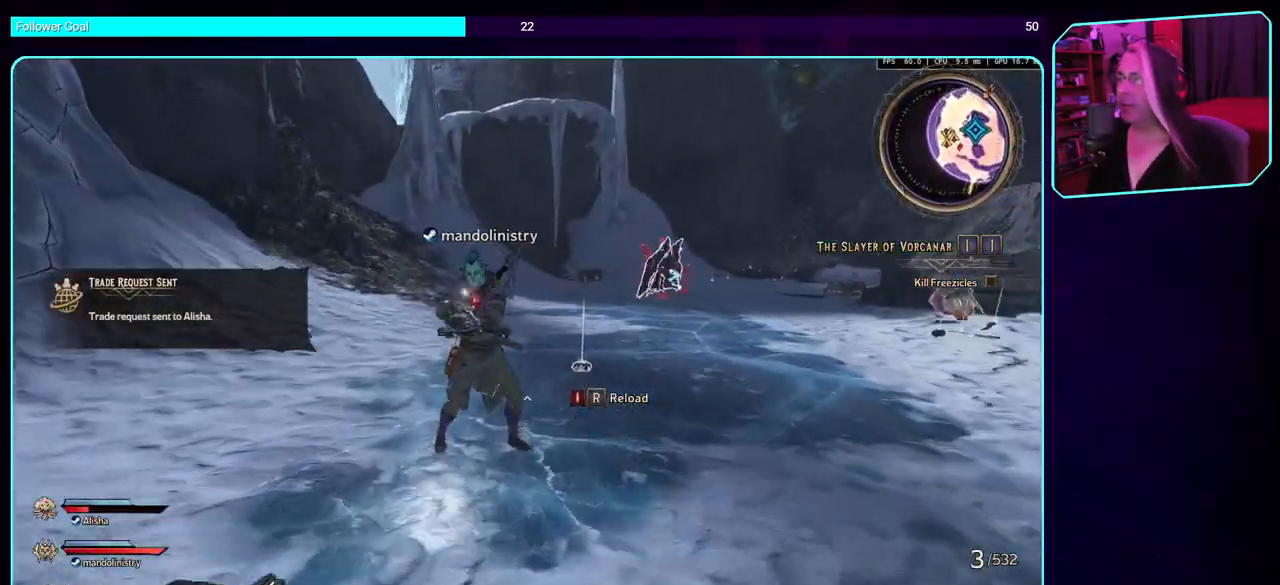
{"keys": [], "mouse": [], "events": [[200, "w", "up"]]}
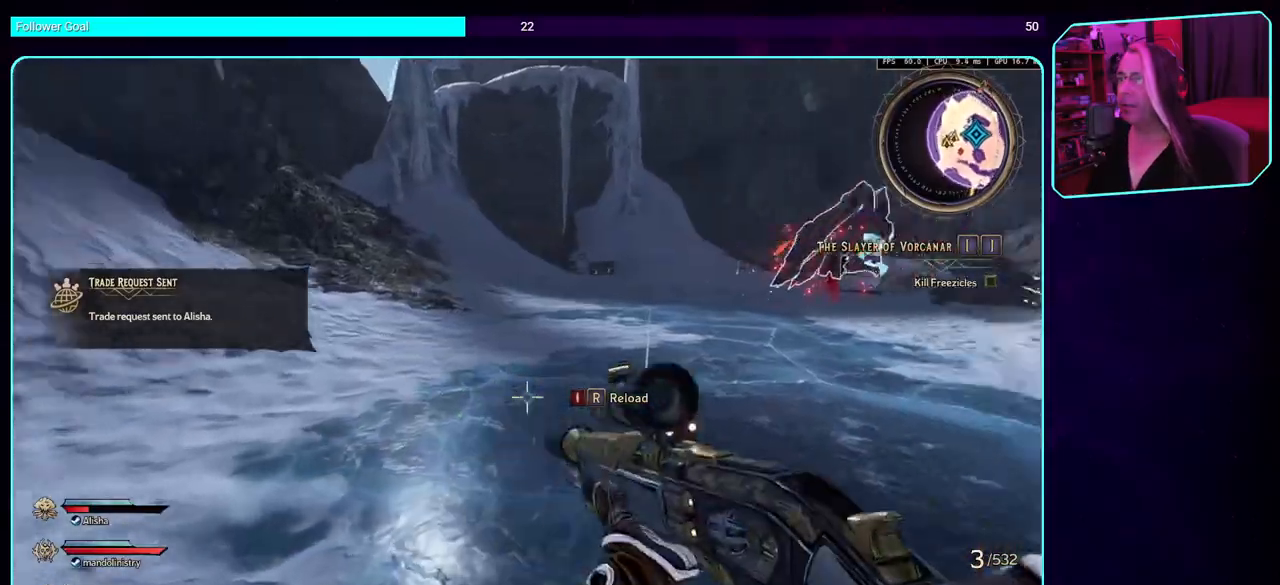
{"keys": ["d", "w"], "mouse": [], "events": [[34, "a", "down"], [34, "s", "down"], [200, "a", "up"], [334, "d", "down"], [350, "s", "up"], [467, "w", "down"]]}
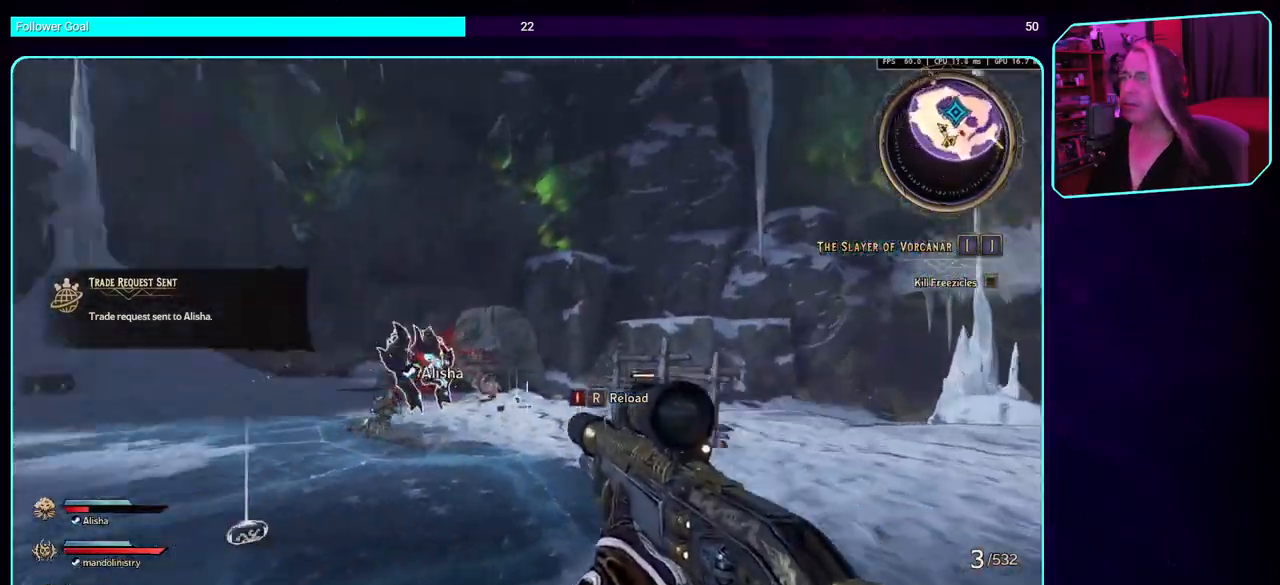
{"keys": ["a", "w"], "mouse": [], "events": [[17, "shift", "down"], [67, "d", "up"], [150, "shift", "up"], [467, "a", "down"]]}
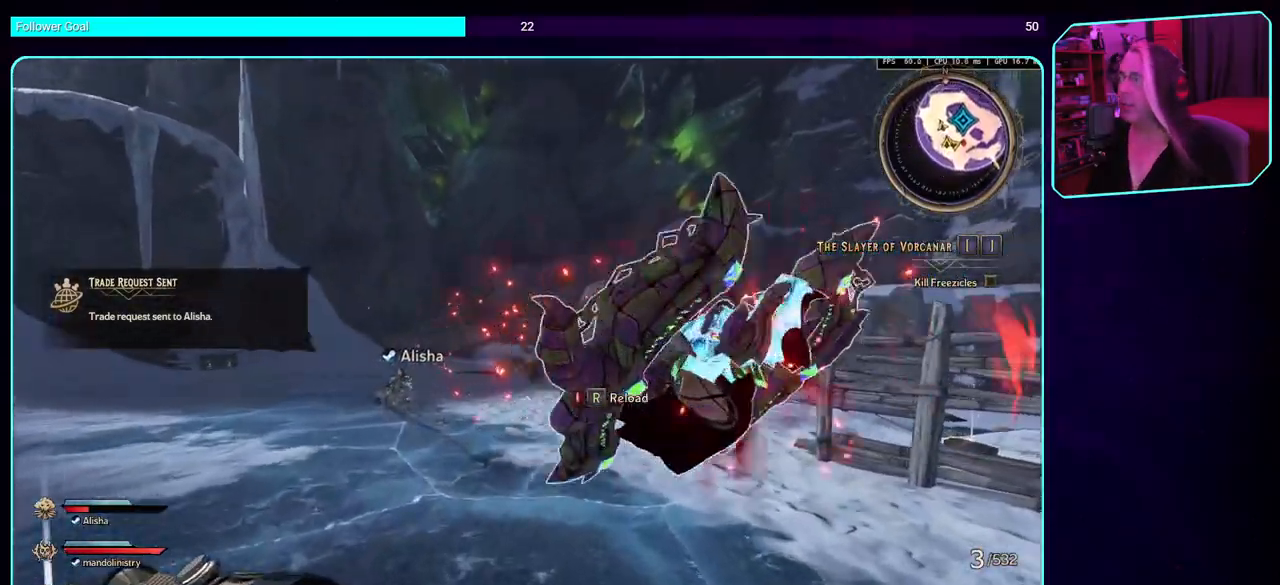
{"keys": ["w"], "mouse": [], "events": [[150, "space", "down"], [284, "space", "up"], [450, "a", "up"]]}
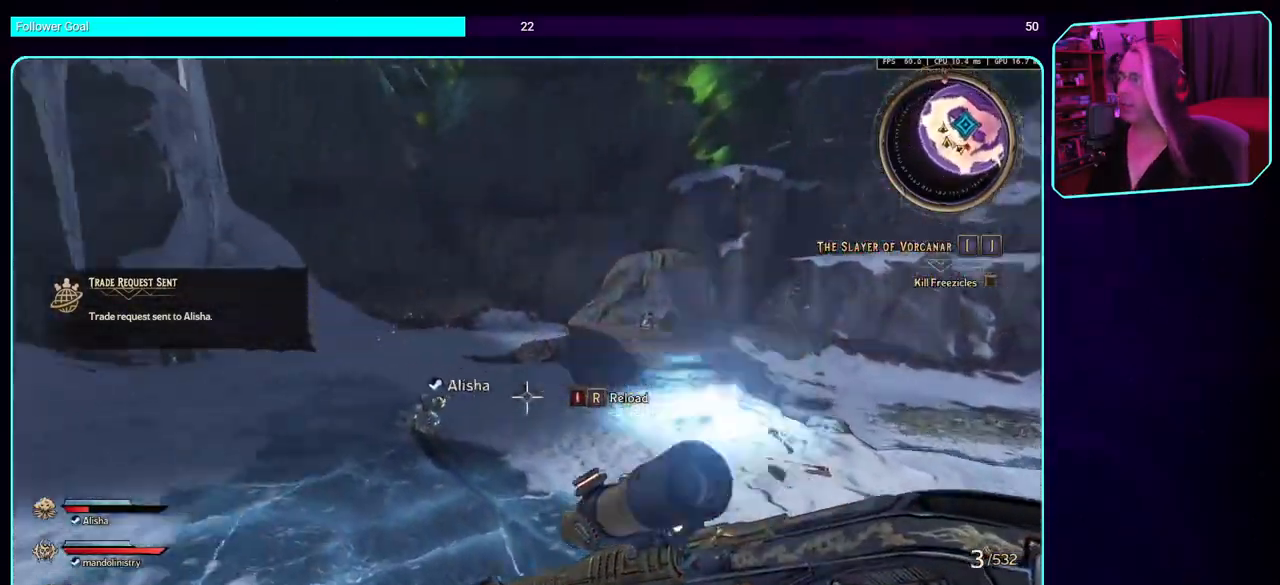
{"keys": ["w"], "mouse": ["left"], "events": [[367, "mouse_left", "down"]]}
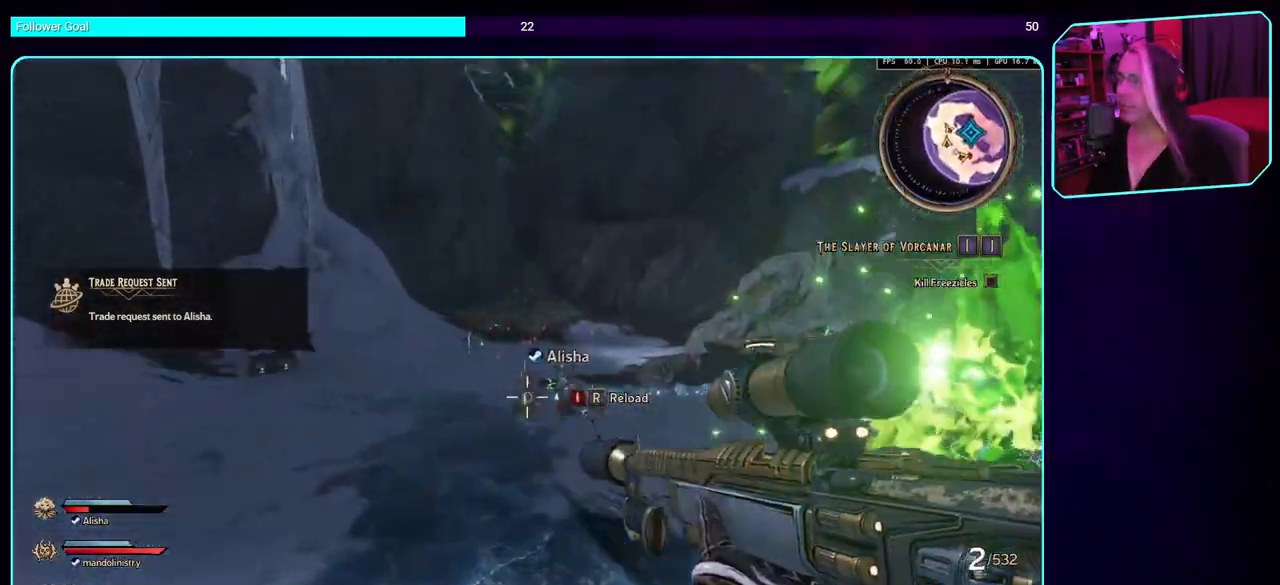
{"keys": ["a"], "mouse": [], "events": [[67, "mouse_left", "up"], [234, "d", "down"], [234, "w", "up"], [367, "a", "down"], [417, "d", "up"]]}
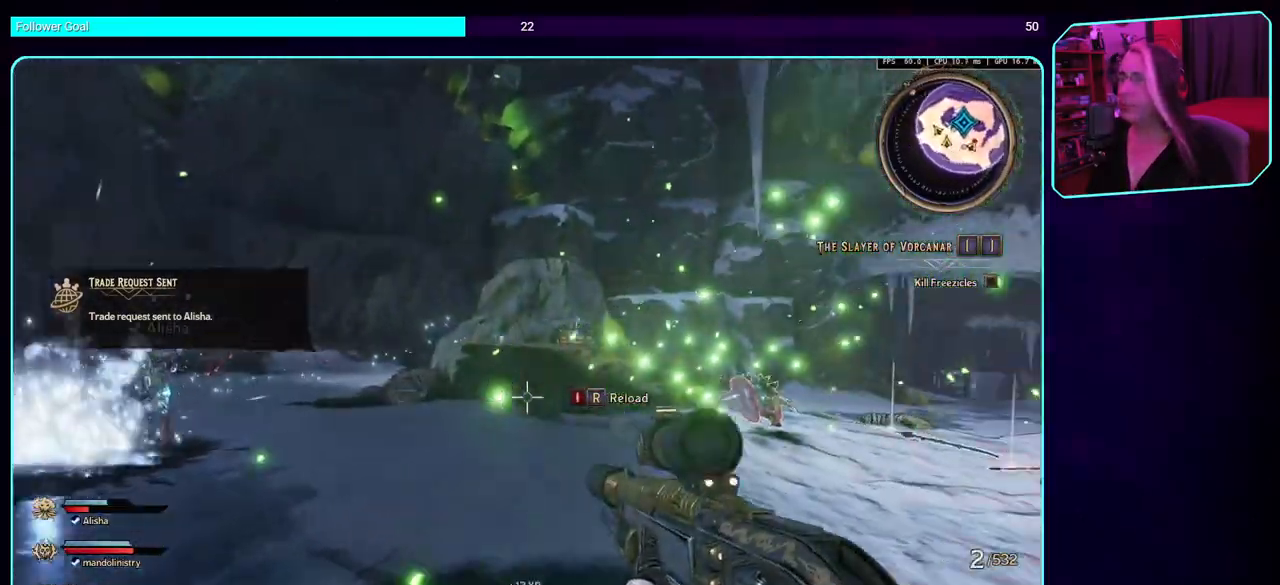
{"keys": ["a"], "mouse": [], "events": [[150, "w", "down"], [234, "space", "down"], [400, "space", "up"], [400, "w", "up"]]}
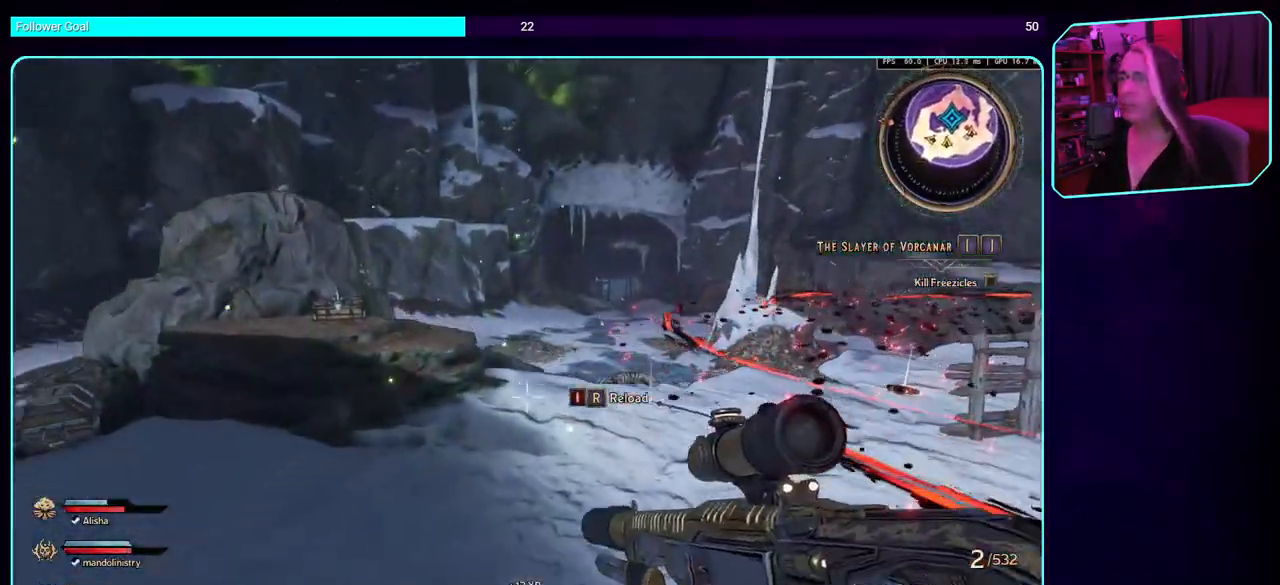
{"keys": ["d"], "mouse": [], "events": [[50, "s", "down"], [167, "a", "up"], [384, "d", "down"], [500, "s", "up"]]}
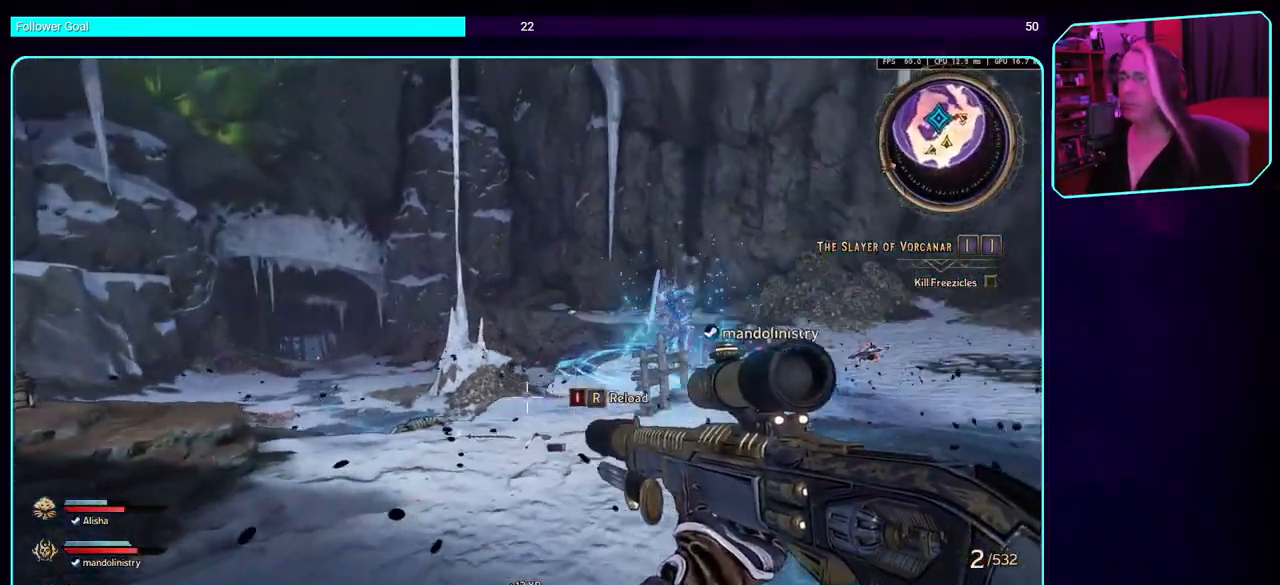
{"keys": ["s"], "mouse": [], "events": [[167, "mouse_left", "down"], [350, "s", "down"], [384, "mouse_left", "up"], [417, "d", "up"]]}
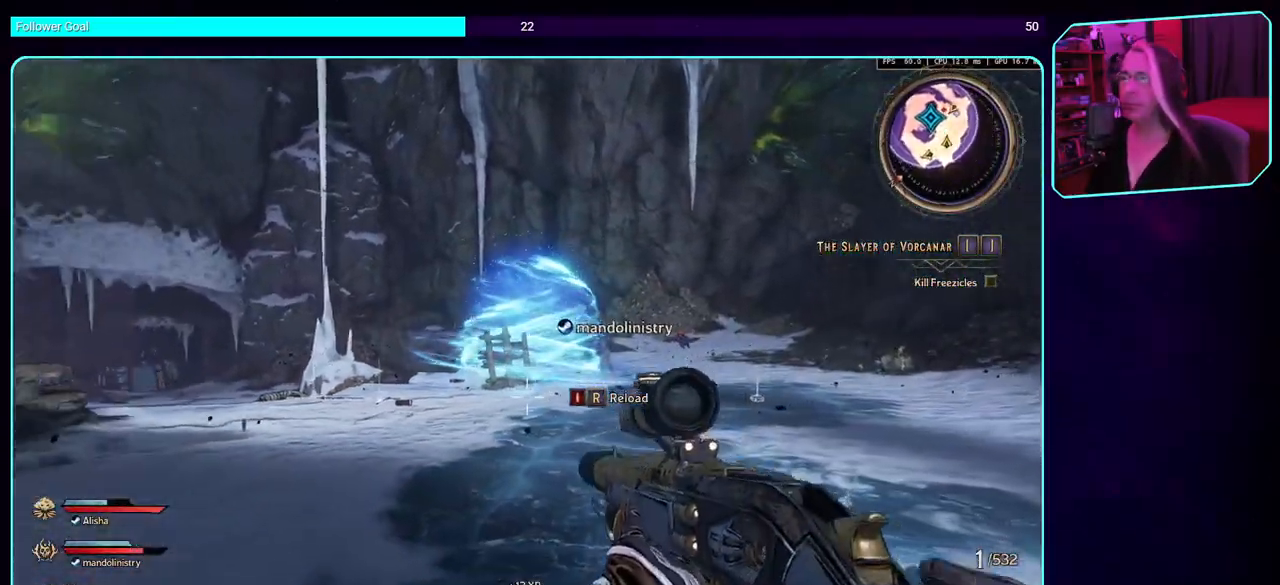
{"keys": ["d"], "mouse": ["left"], "events": [[17, "mouse_left", "down"], [200, "mouse_left", "up"], [317, "mouse_left", "down"], [384, "d", "down"], [467, "s", "up"]]}
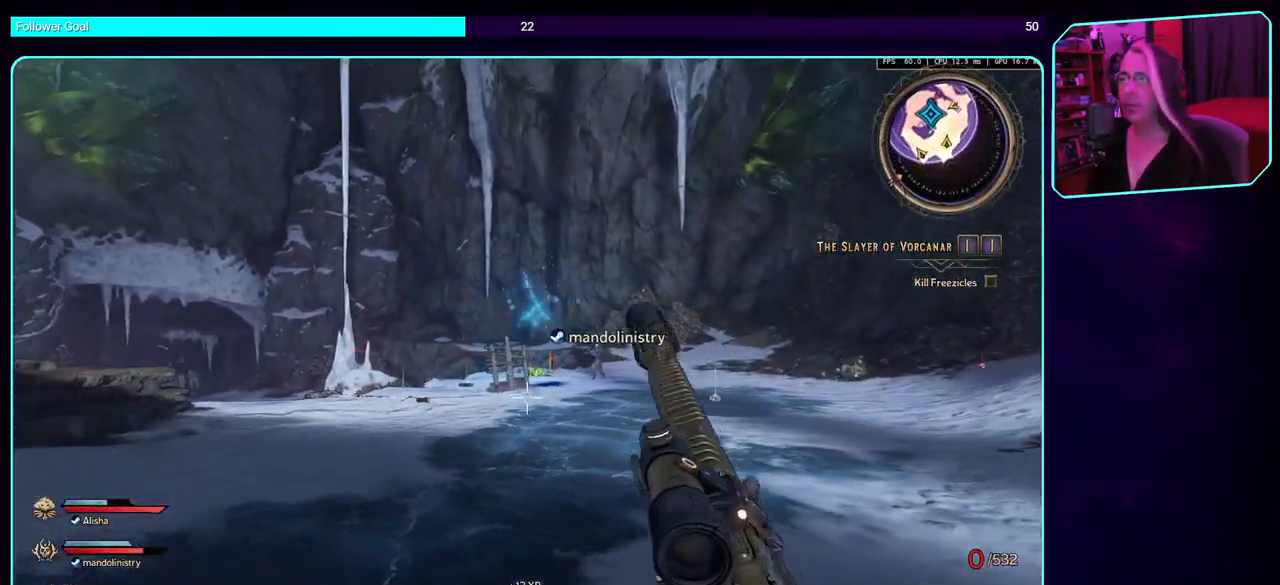
{"keys": ["d"], "mouse": [], "events": [[17, "mouse_left", "up"]]}
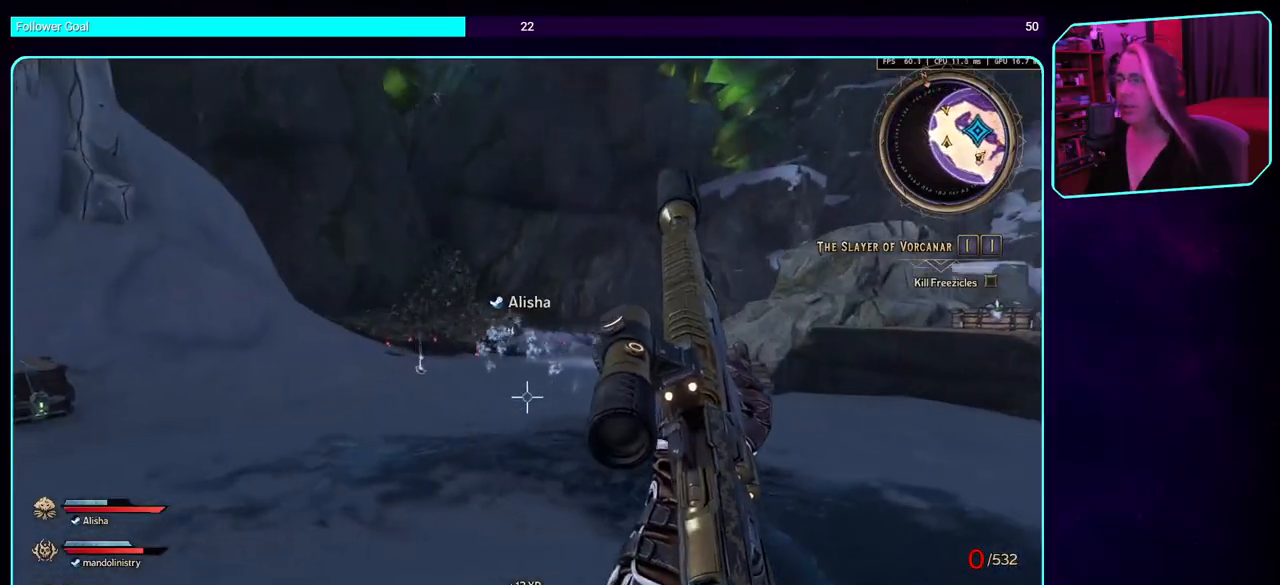
{"keys": ["a"], "mouse": [], "events": [[267, "a", "down"], [334, "d", "up"]]}
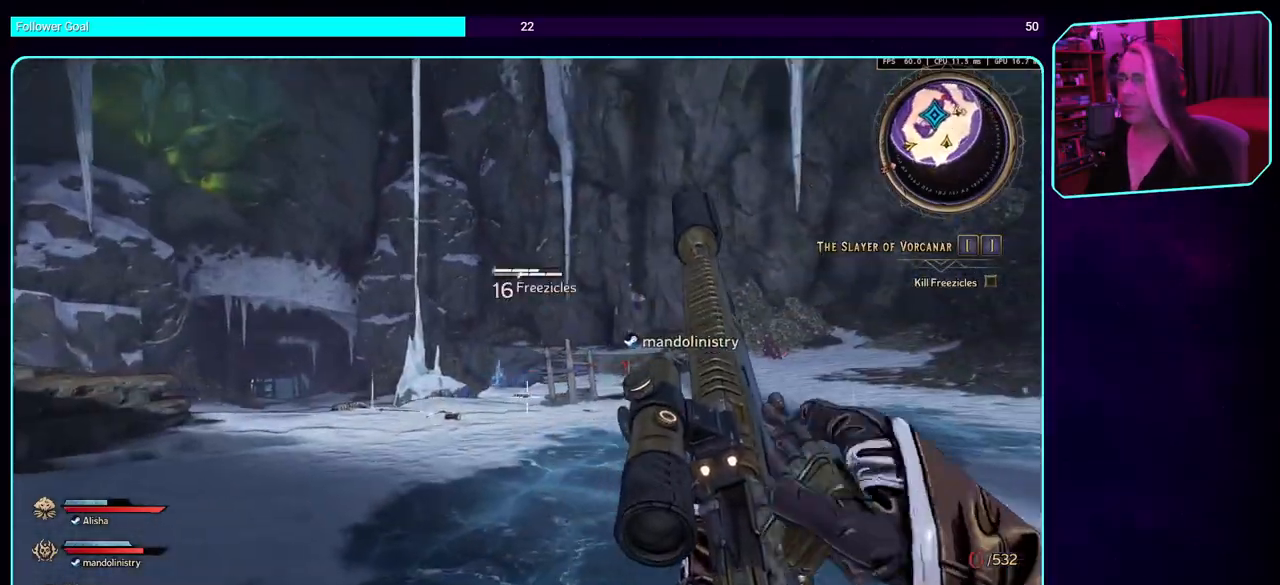
{"keys": ["w"], "mouse": [], "events": [[34, "w", "down"], [450, "a", "up"]]}
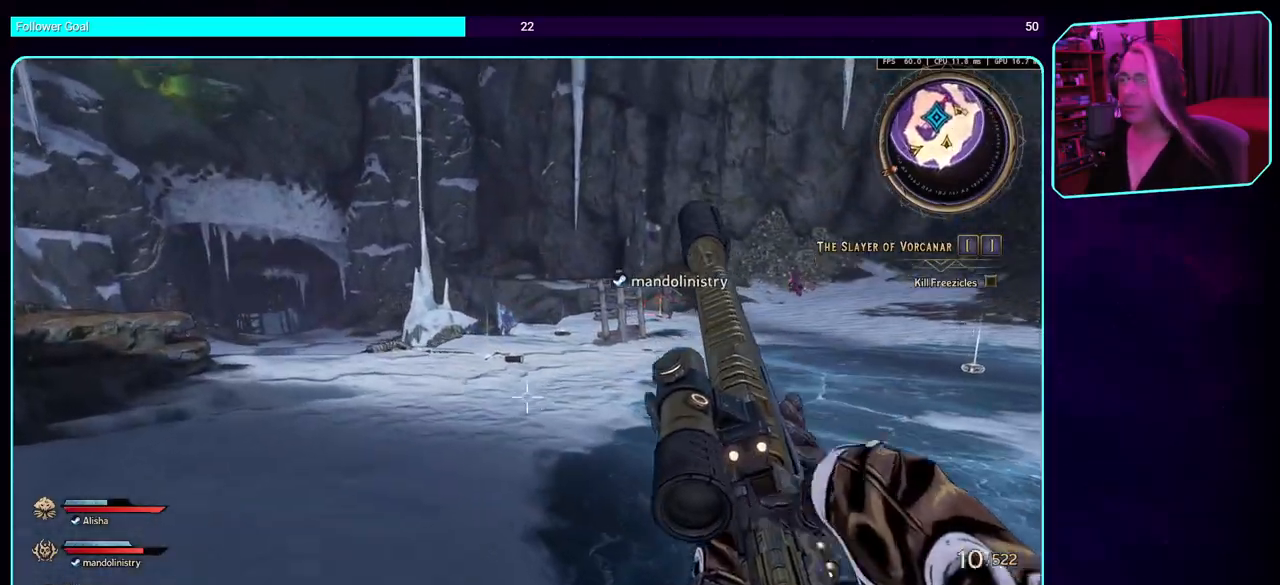
{"keys": ["w"], "mouse": ["left"], "events": [[217, "space", "down"], [367, "space", "up"], [467, "mouse_left", "down"]]}
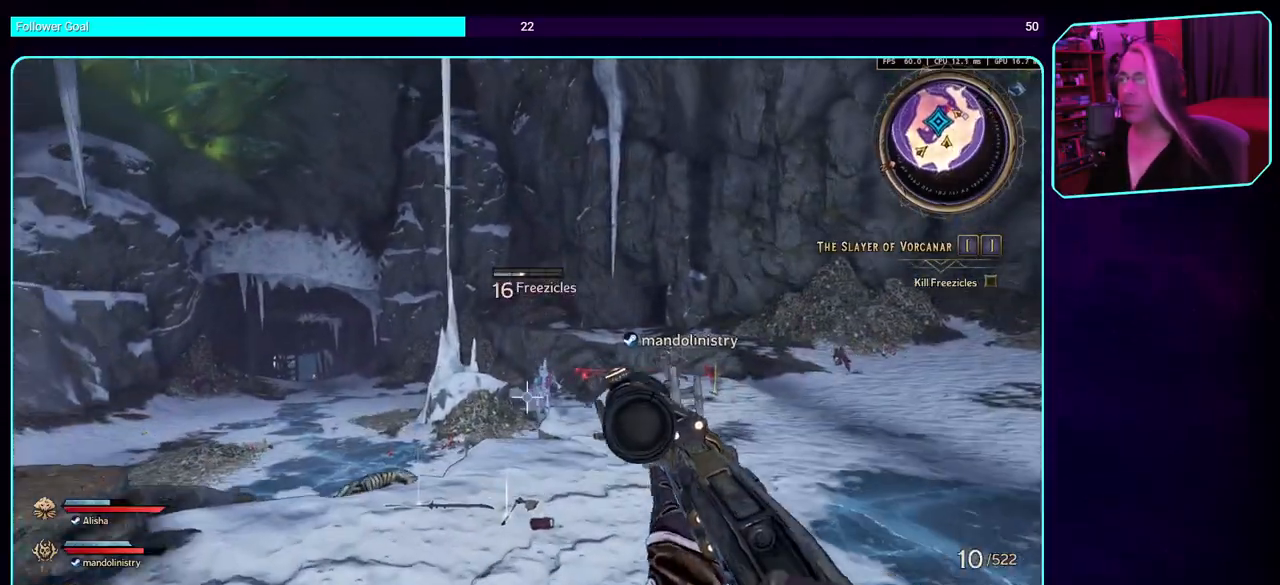
{"keys": ["w"], "mouse": [], "events": [[167, "mouse_left", "up"], [284, "mouse_left", "down"], [467, "mouse_left", "up"]]}
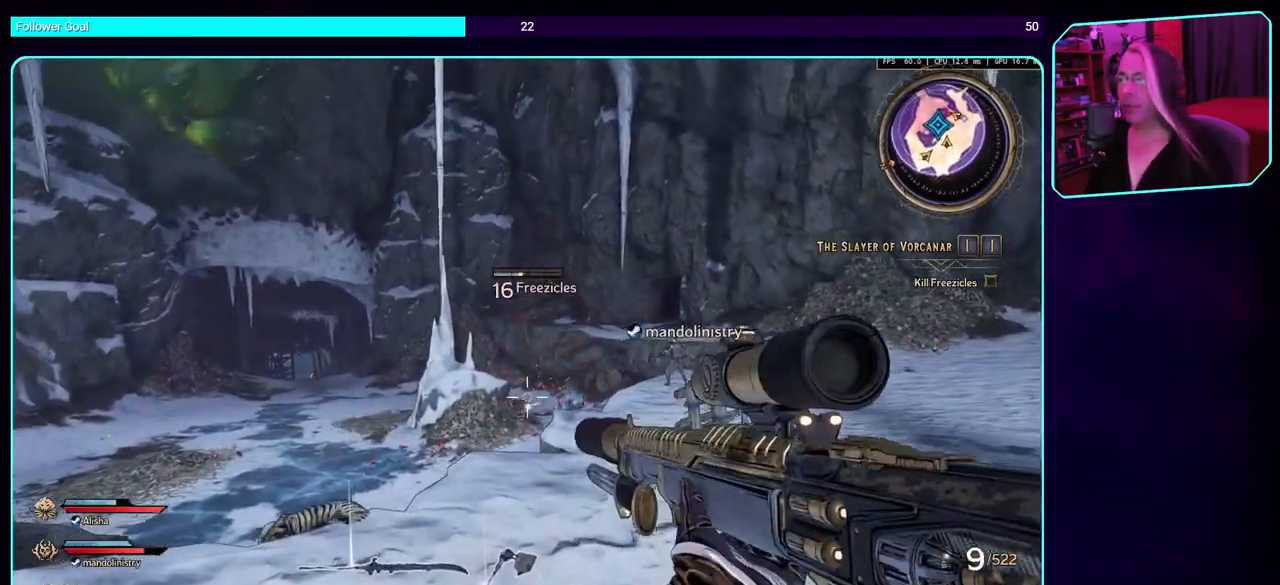
{"keys": ["w"], "mouse": ["left"], "events": [[67, "mouse_left", "down"], [217, "mouse_left", "up"], [250, "space", "down"], [317, "mouse_left", "down"], [400, "space", "up"]]}
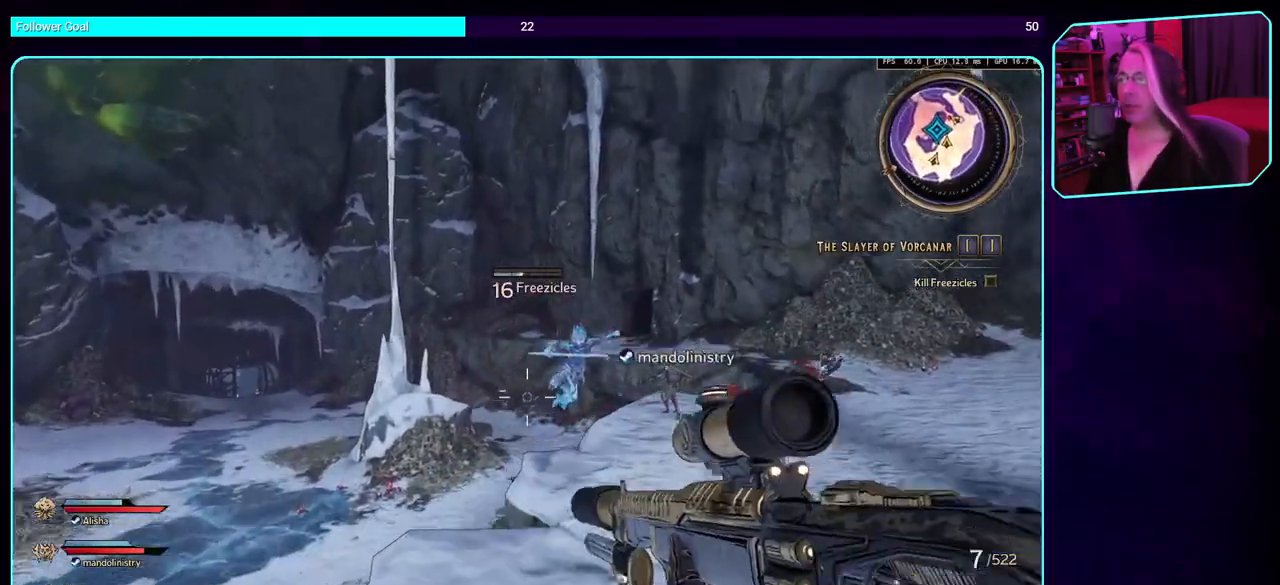
{"keys": [], "mouse": ["left"], "events": [[350, "w", "up"]]}
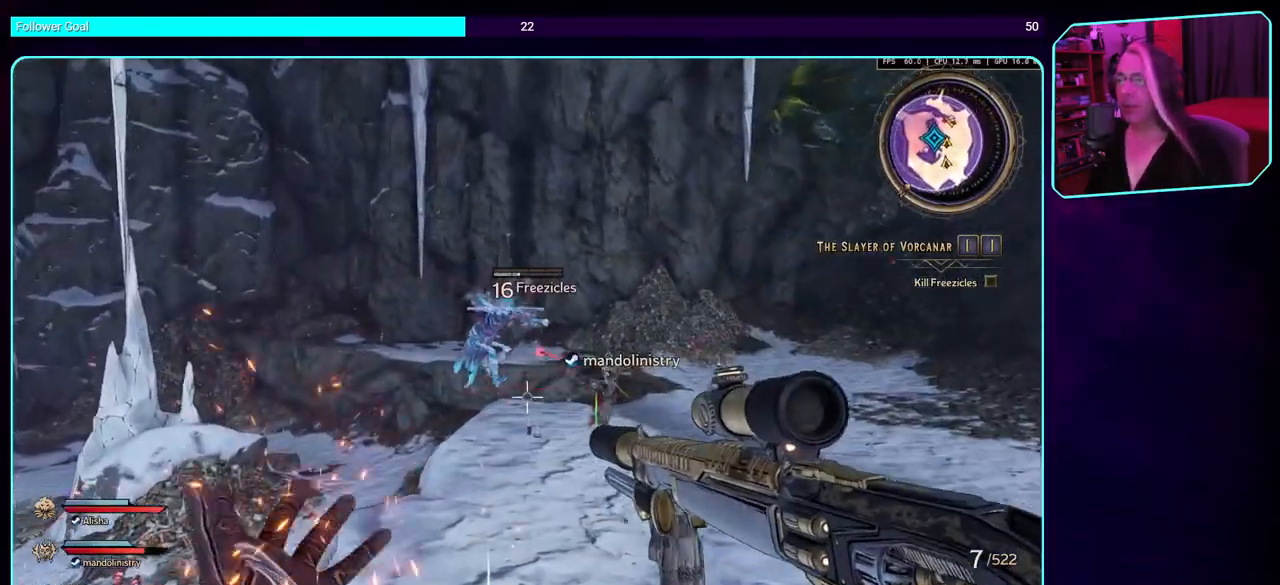
{"keys": [], "mouse": [], "events": [[317, "mouse_left", "up"]]}
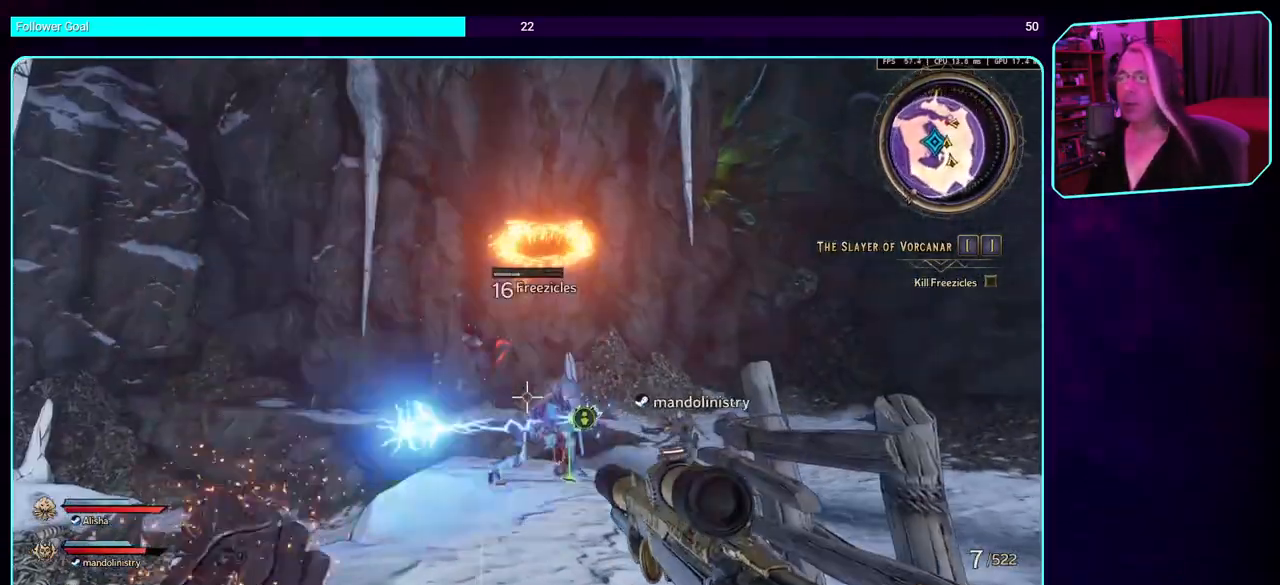
{"keys": [], "mouse": [], "events": []}
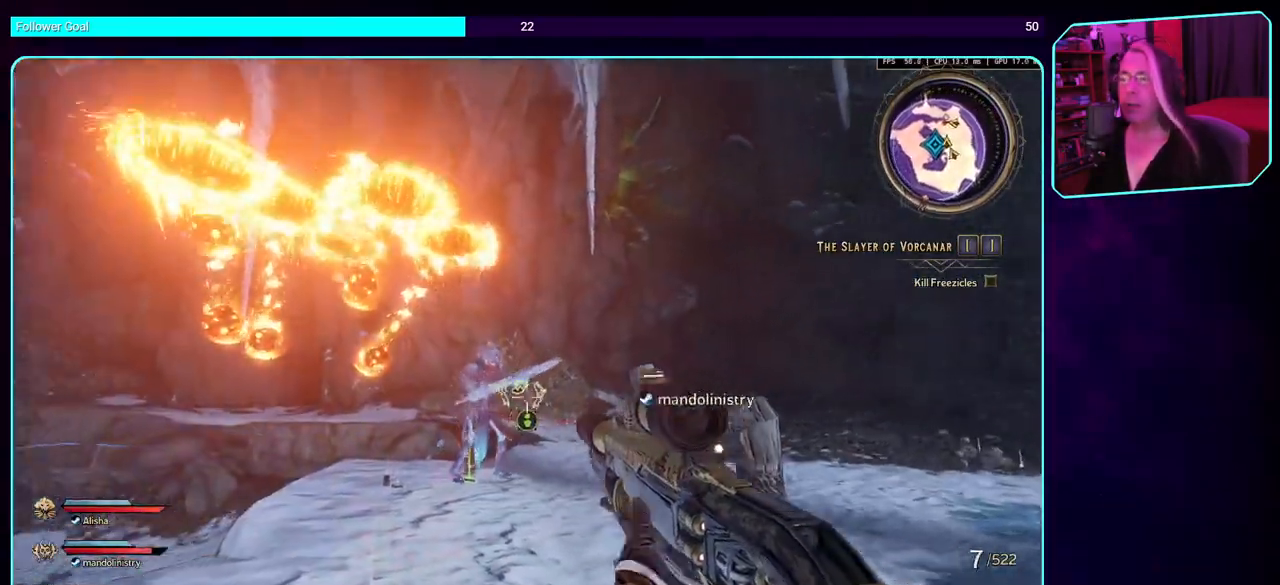
{"keys": [], "mouse": [], "events": []}
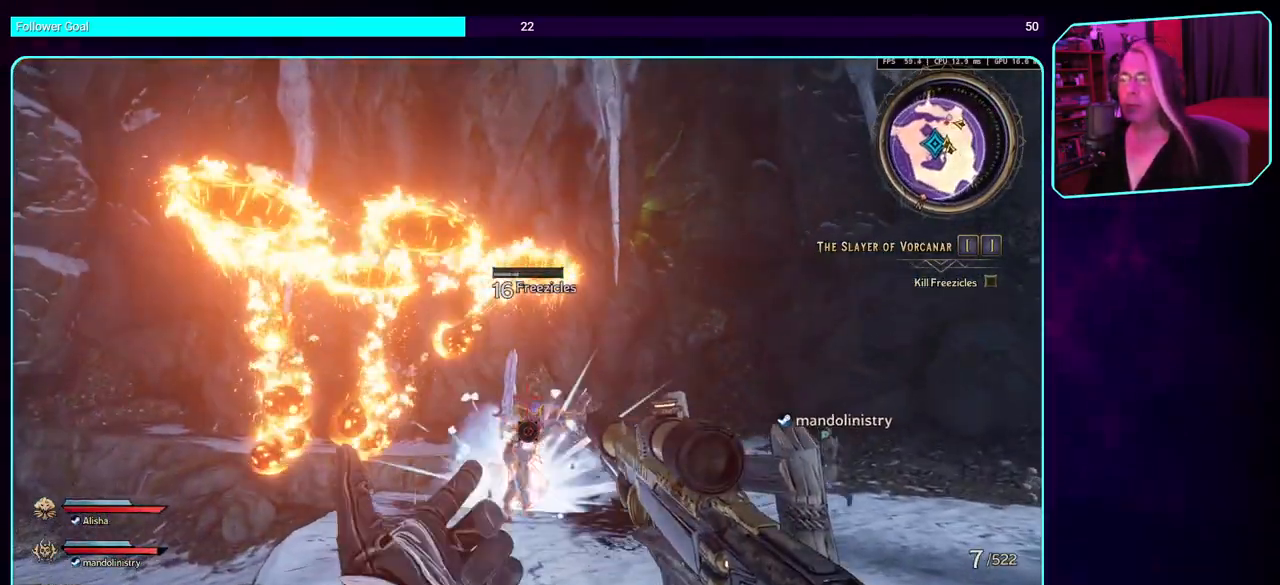
{"keys": ["d"], "mouse": ["left"], "events": [[384, "d", "down"], [500, "mouse_left", "down"]]}
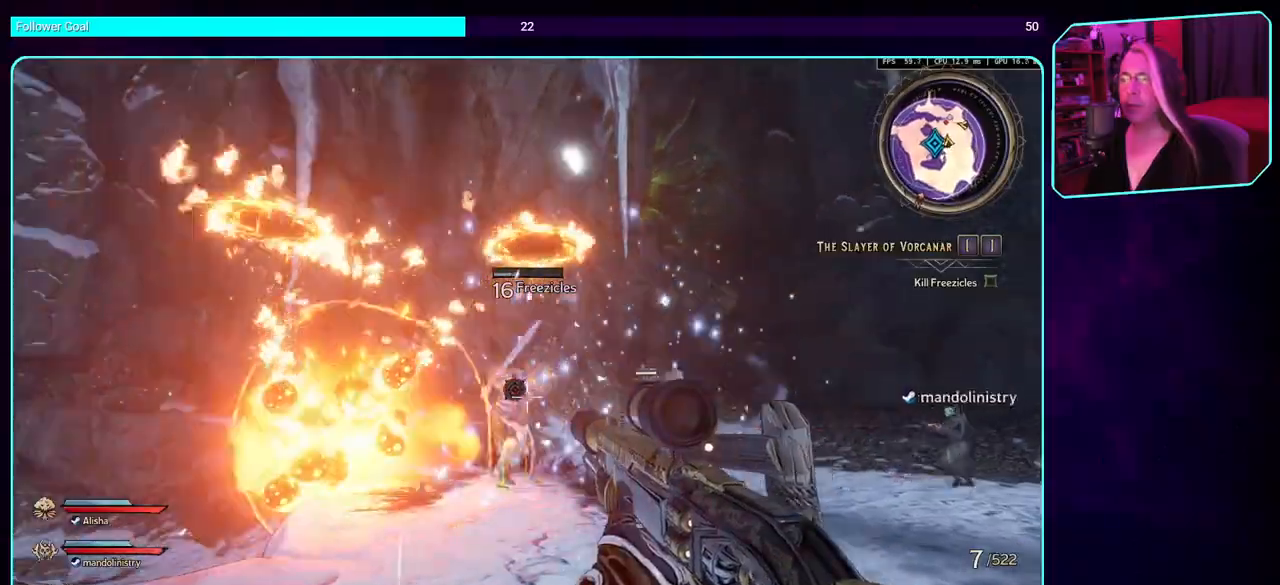
{"keys": [], "mouse": [], "events": [[67, "w", "down"], [234, "mouse_left", "up"], [234, "space", "down"], [267, "mouse_left", "down"], [400, "space", "up"], [450, "w", "up"], [467, "d", "up"], [484, "mouse_left", "up"]]}
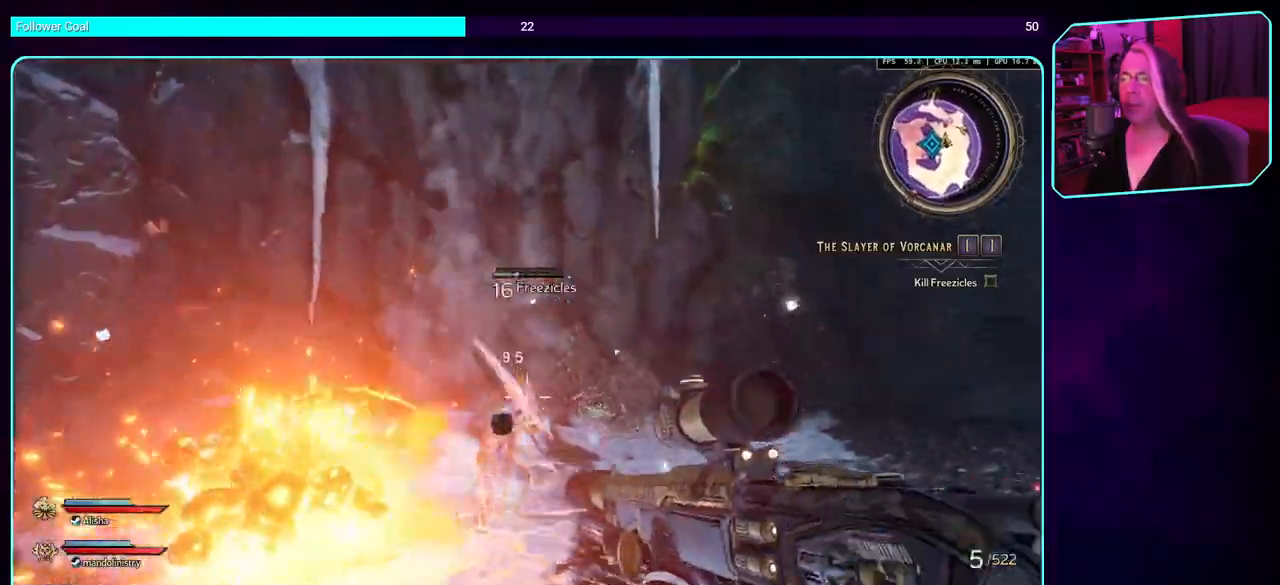
{"keys": [], "mouse": ["left"], "events": [[67, "mouse_left", "down"]]}